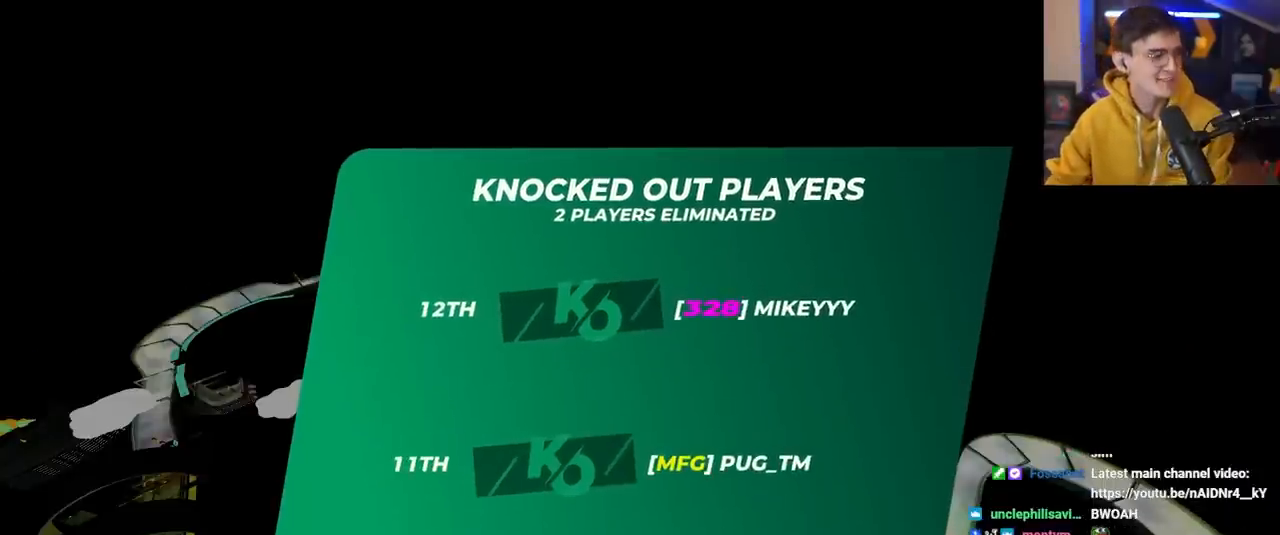
Gameplay with keyboard; each line is a JSON object with the keys held at the frame after it. "events" lists presses ("down") and releases ("up") of "brake", "down", "left", "right" and "up" between this image and that frame as [ms after this image, input, new state], when the widget could be followed in between. No other keys are recorded. Mouse input is not recorded. Key names are as the overlay labels them; some are game actions (e.g. jump) rather than physical keys.
{"keys": [], "events": []}
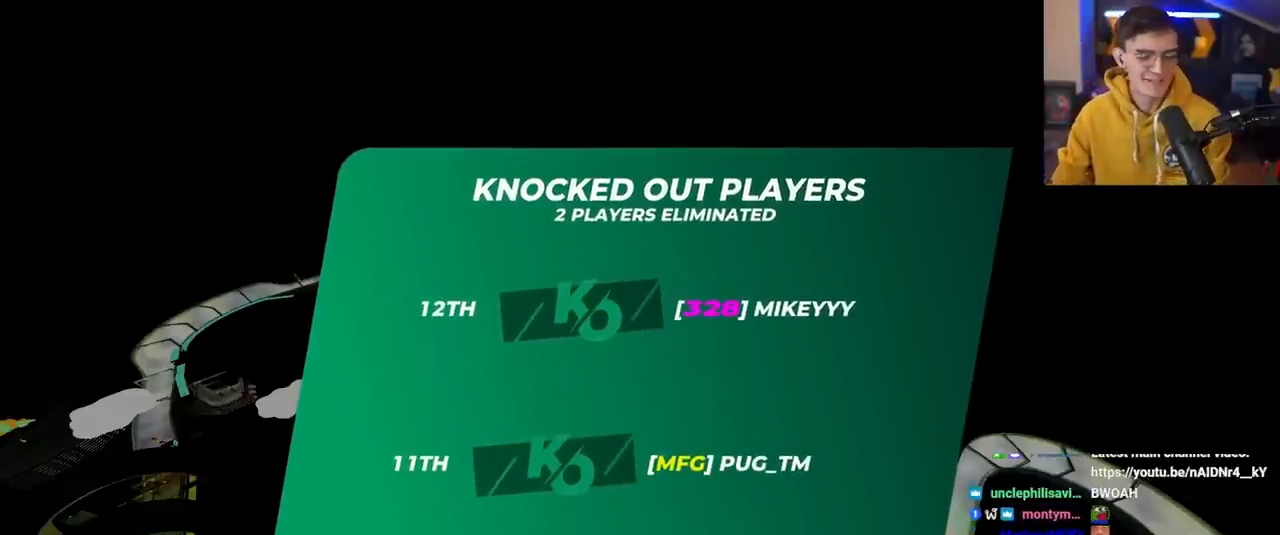
{"keys": [], "events": []}
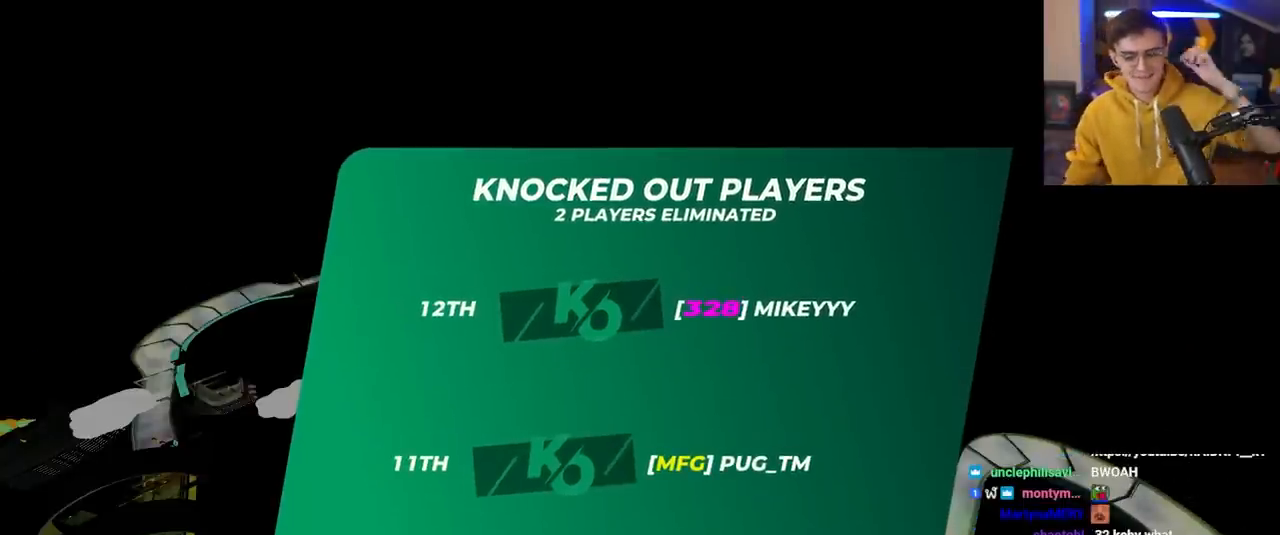
{"keys": [], "events": []}
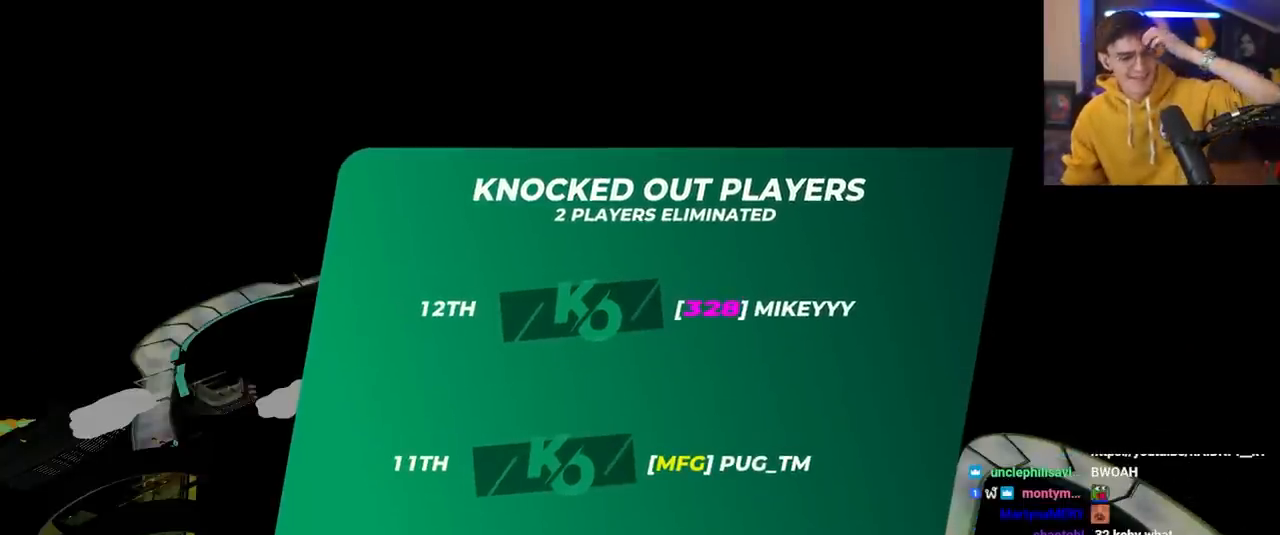
{"keys": ["up"], "events": [[267, "up", "down"]]}
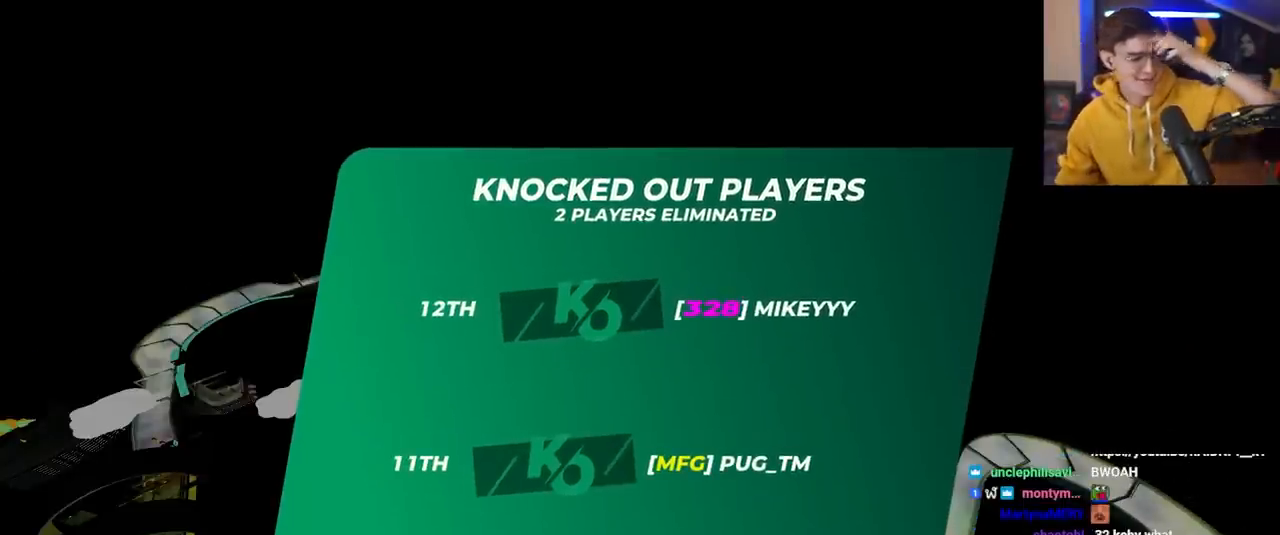
{"keys": ["up"], "events": []}
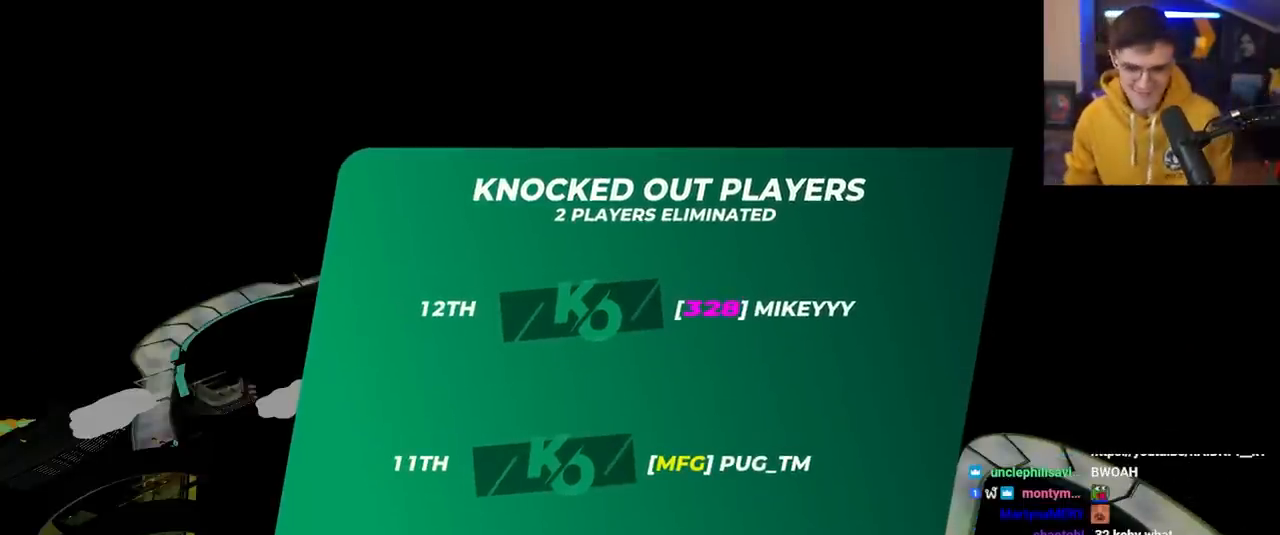
{"keys": ["left", "up"], "events": [[483, "left", "down"]]}
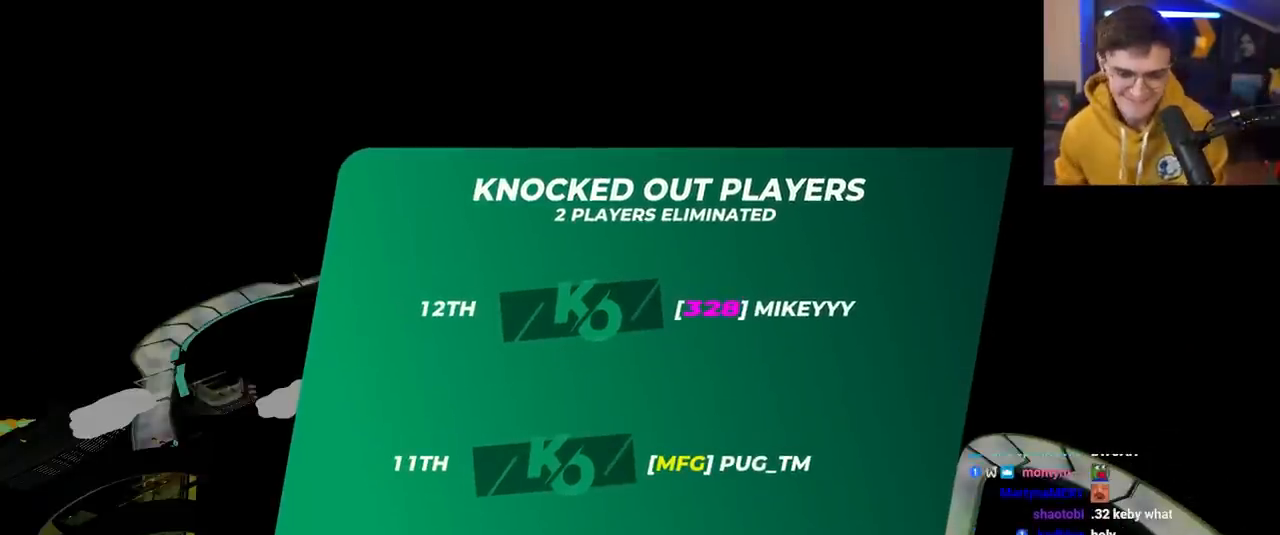
{"keys": ["left", "right", "up"], "events": [[83, "left", "up"], [83, "right", "down"], [167, "left", "down"], [167, "right", "up"], [267, "left", "up"], [267, "right", "down"], [350, "left", "down"], [367, "right", "up"], [450, "left", "up"], [450, "right", "down"], [500, "left", "down"]]}
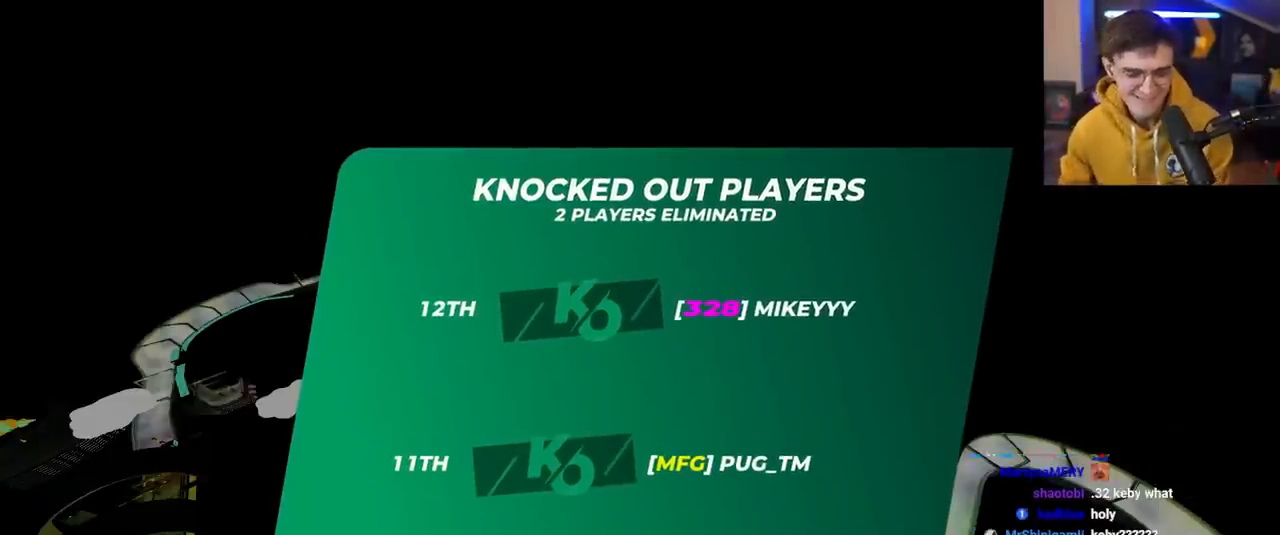
{"keys": ["up"], "events": [[50, "right", "up"], [83, "left", "up"]]}
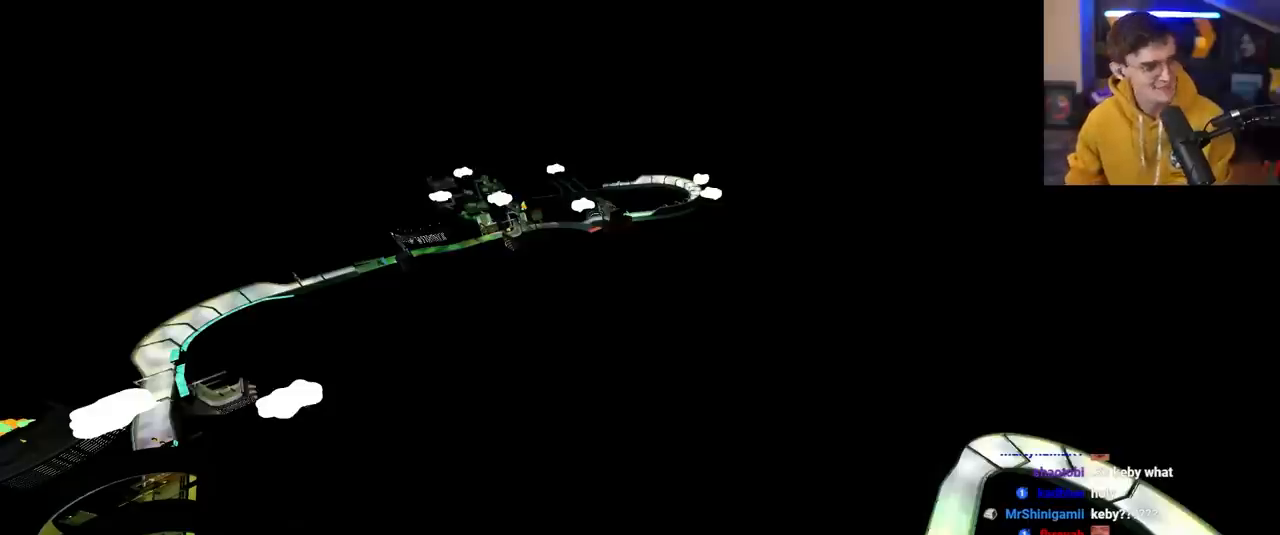
{"keys": ["up"], "events": []}
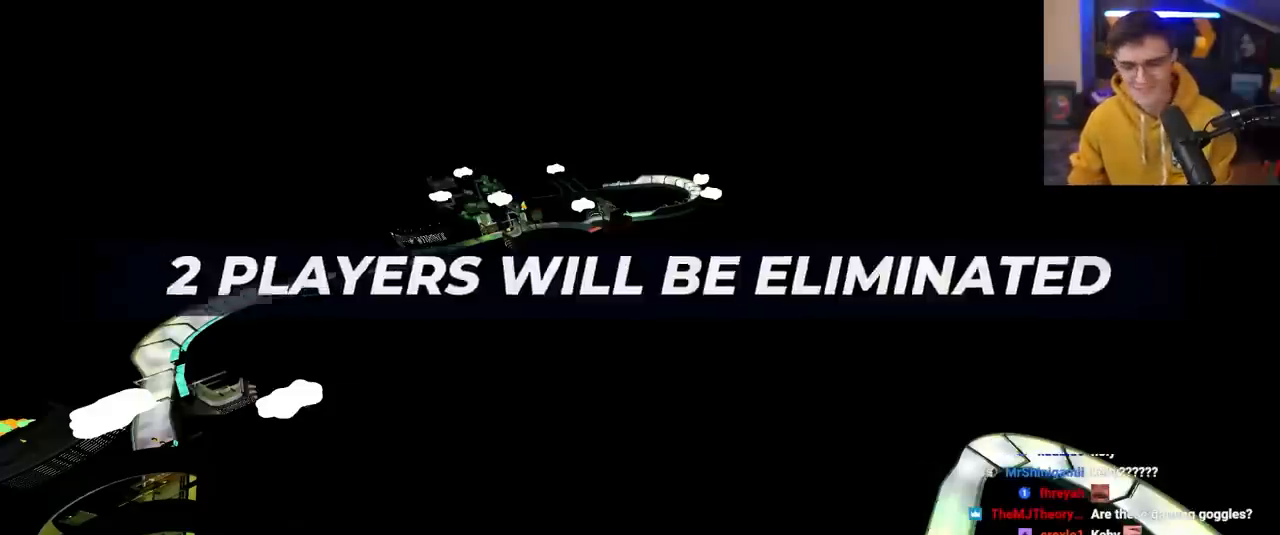
{"keys": ["up"], "events": []}
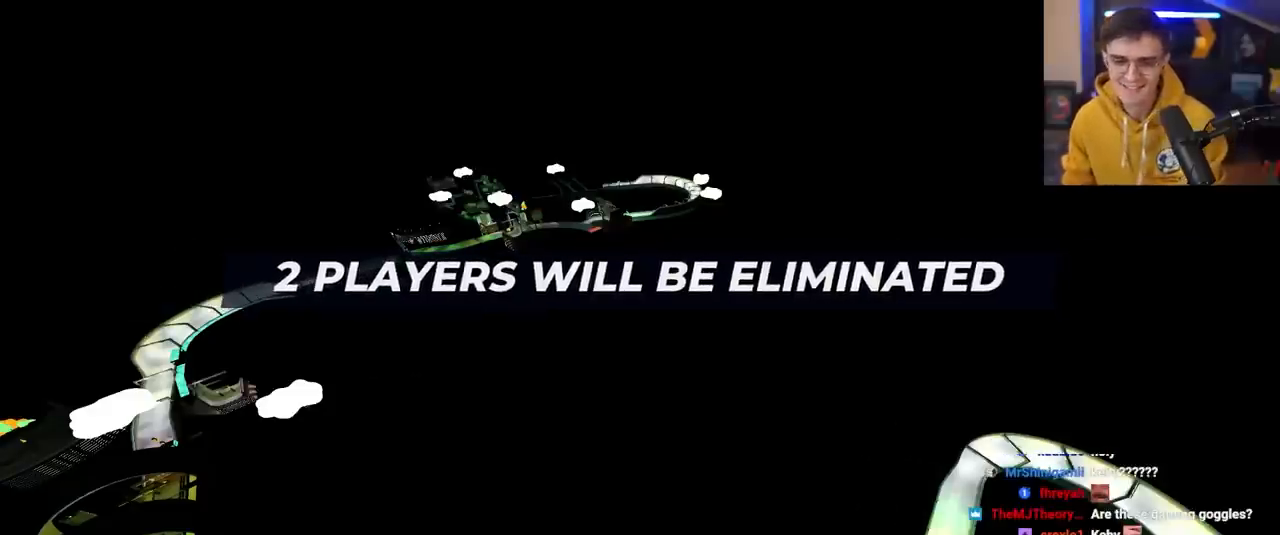
{"keys": ["up"], "events": []}
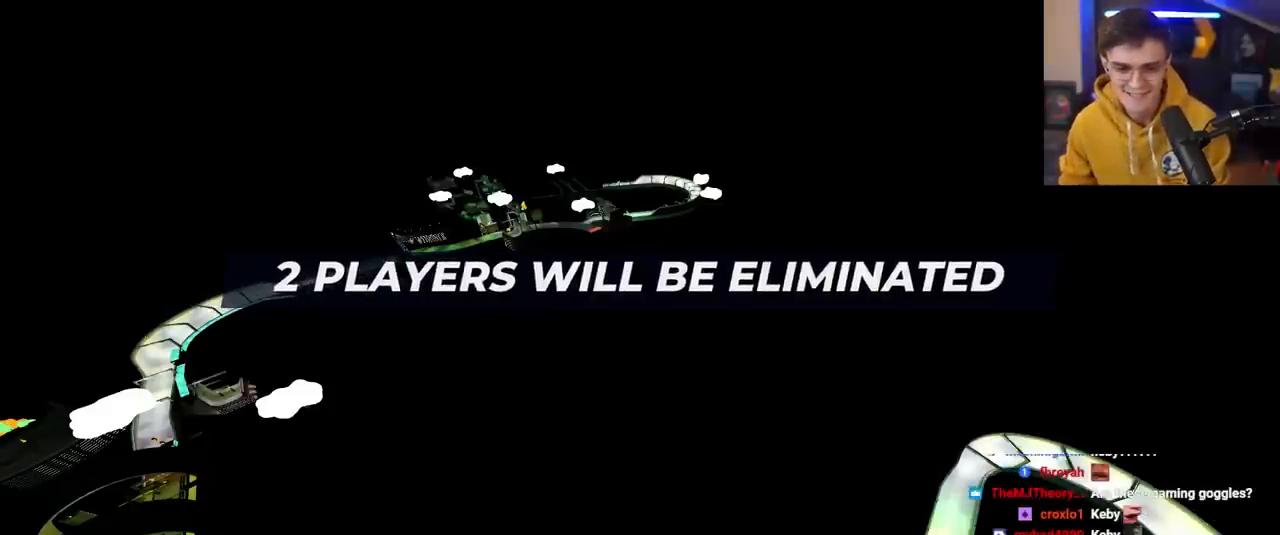
{"keys": ["up"], "events": []}
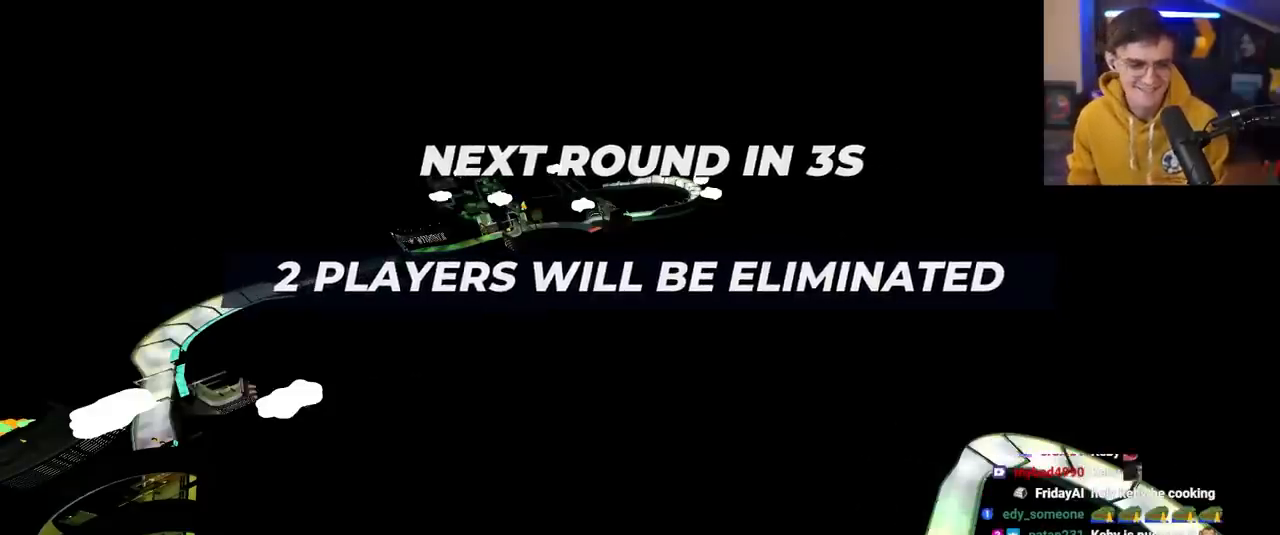
{"keys": ["up"], "events": []}
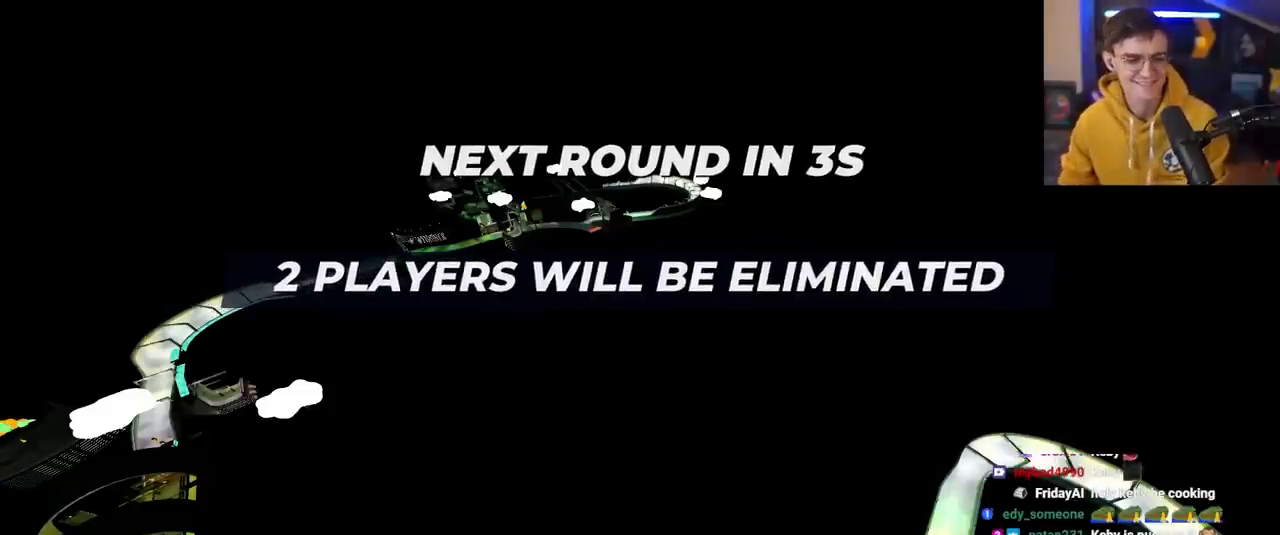
{"keys": ["up"], "events": []}
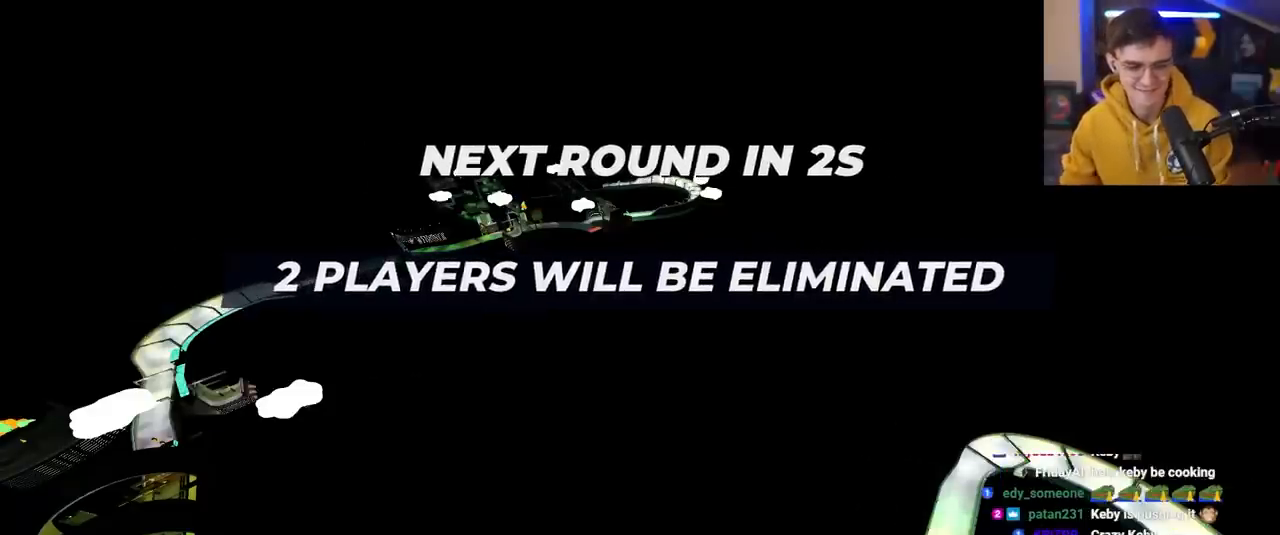
{"keys": ["up"], "events": []}
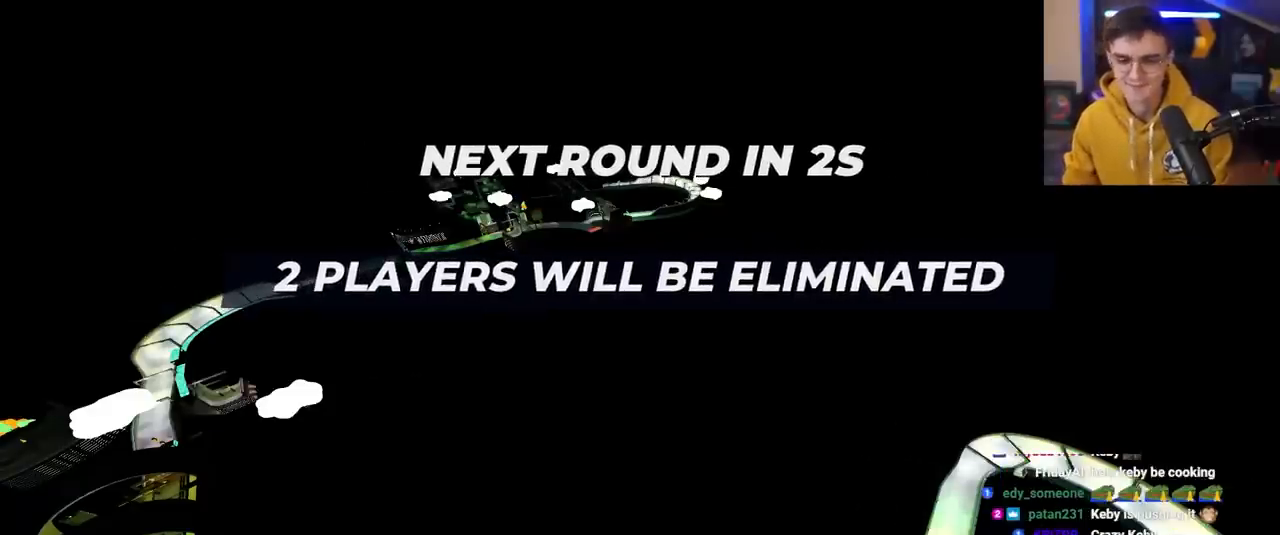
{"keys": ["up"], "events": []}
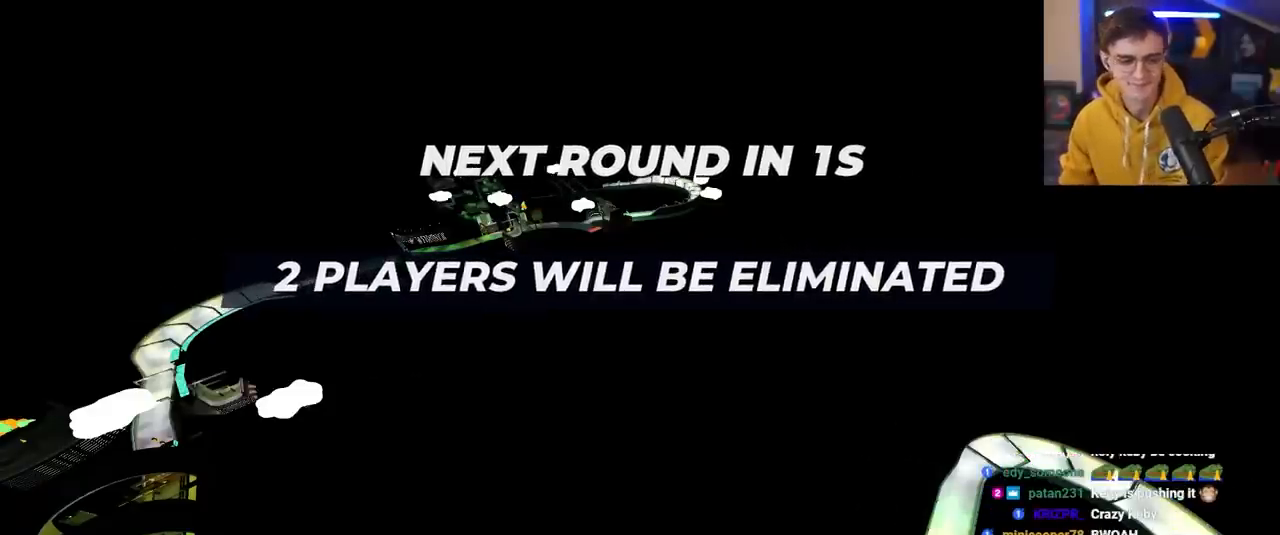
{"keys": ["up"], "events": []}
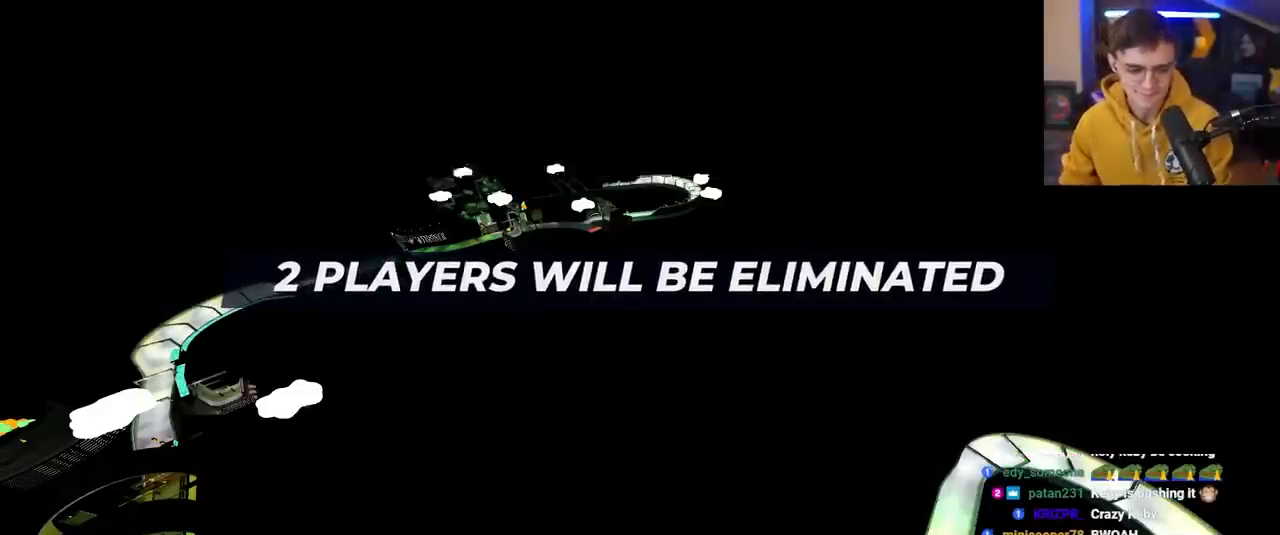
{"keys": ["up"], "events": []}
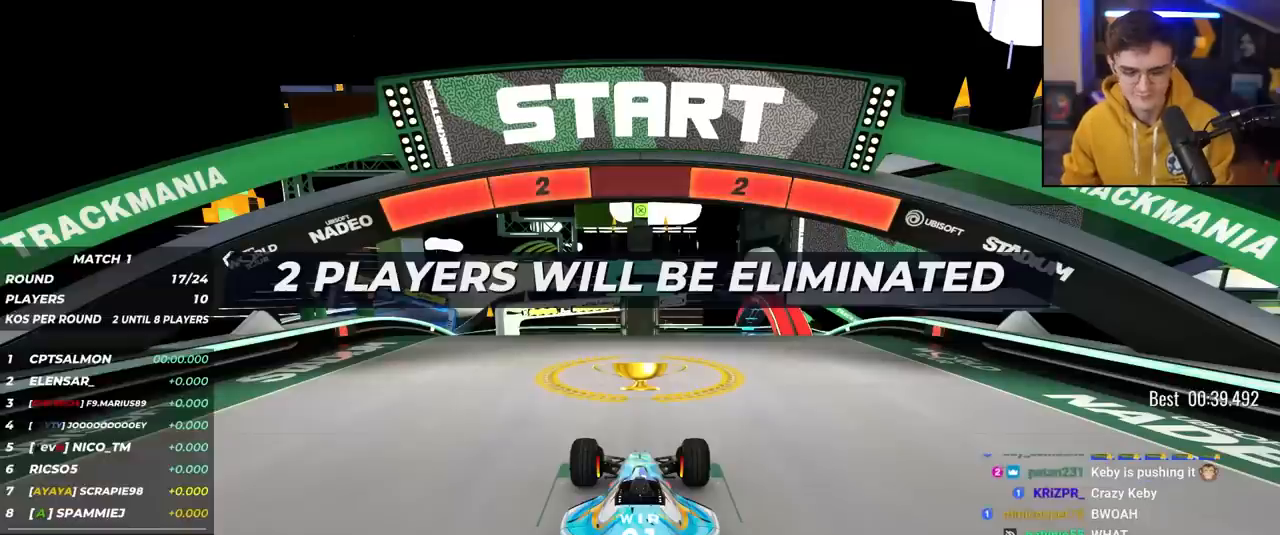
{"keys": ["up"], "events": []}
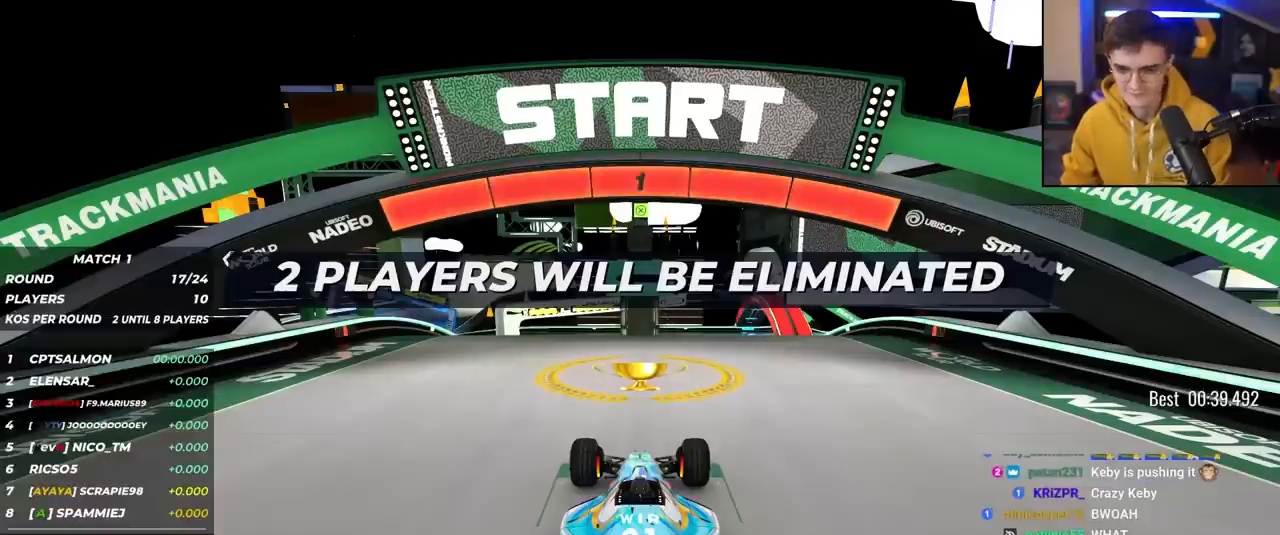
{"keys": ["up"], "events": []}
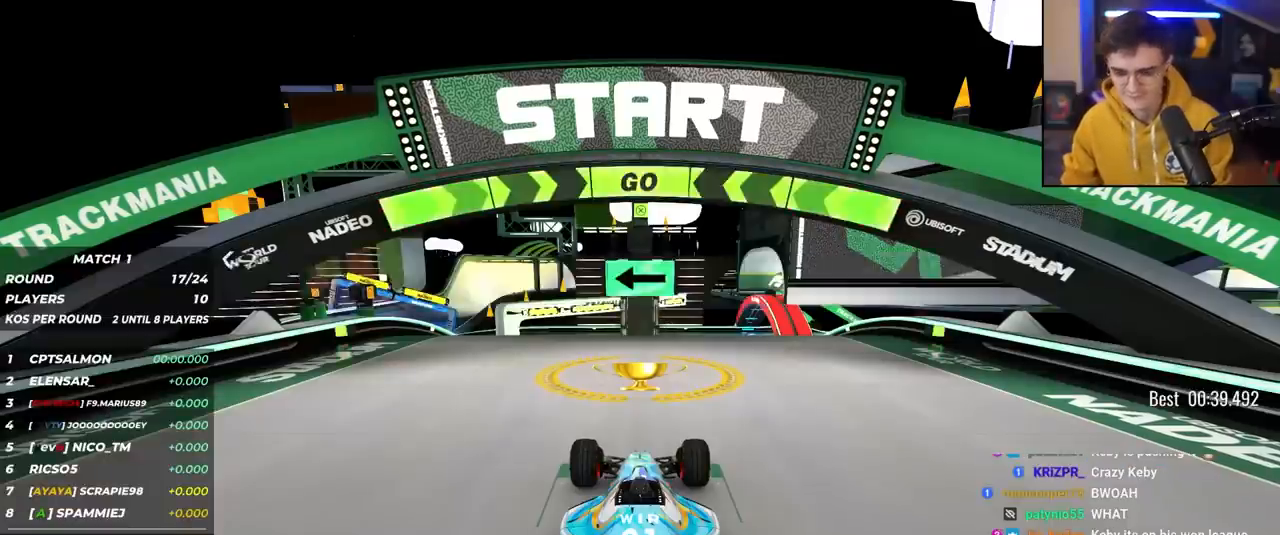
{"keys": ["up"], "events": []}
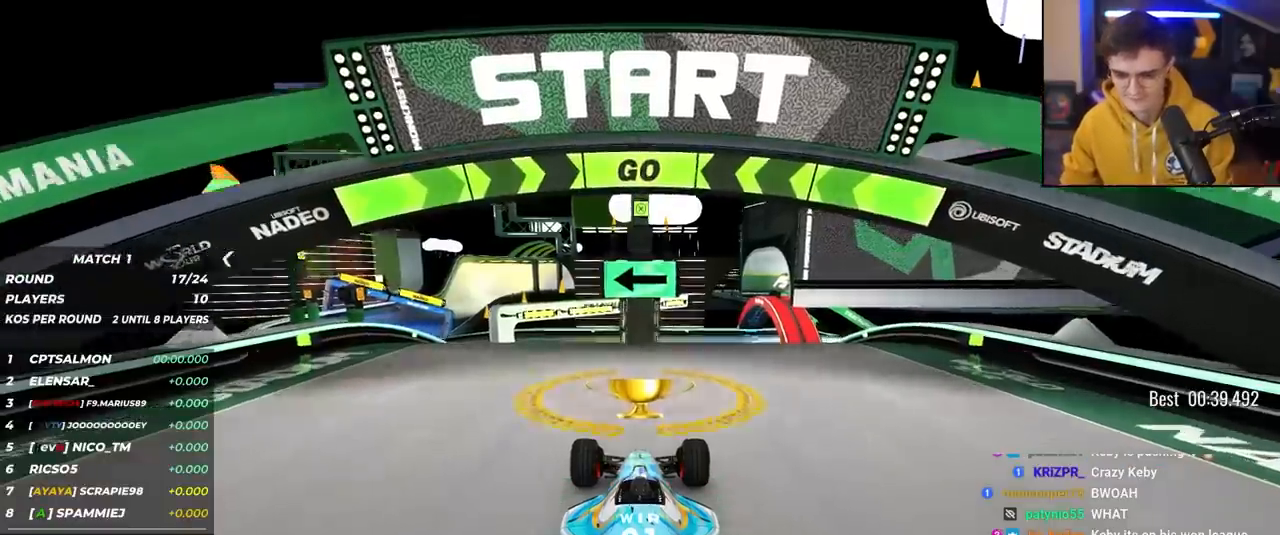
{"keys": ["up"], "events": [[350, "left", "down"], [400, "left", "up"]]}
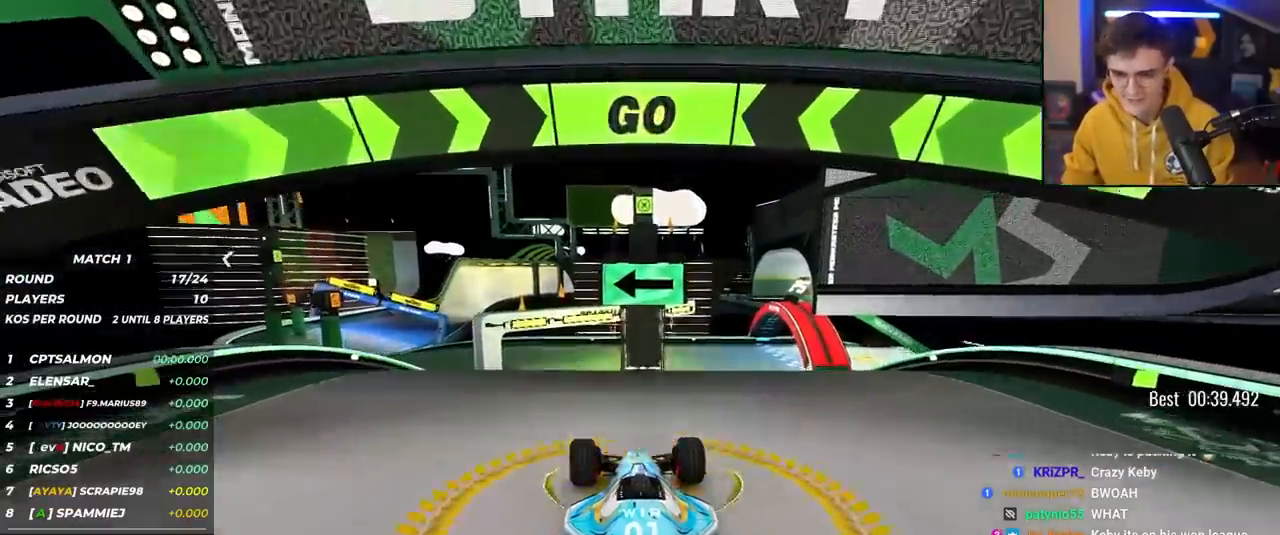
{"keys": ["up"], "events": [[133, "left", "down"], [233, "left", "up"]]}
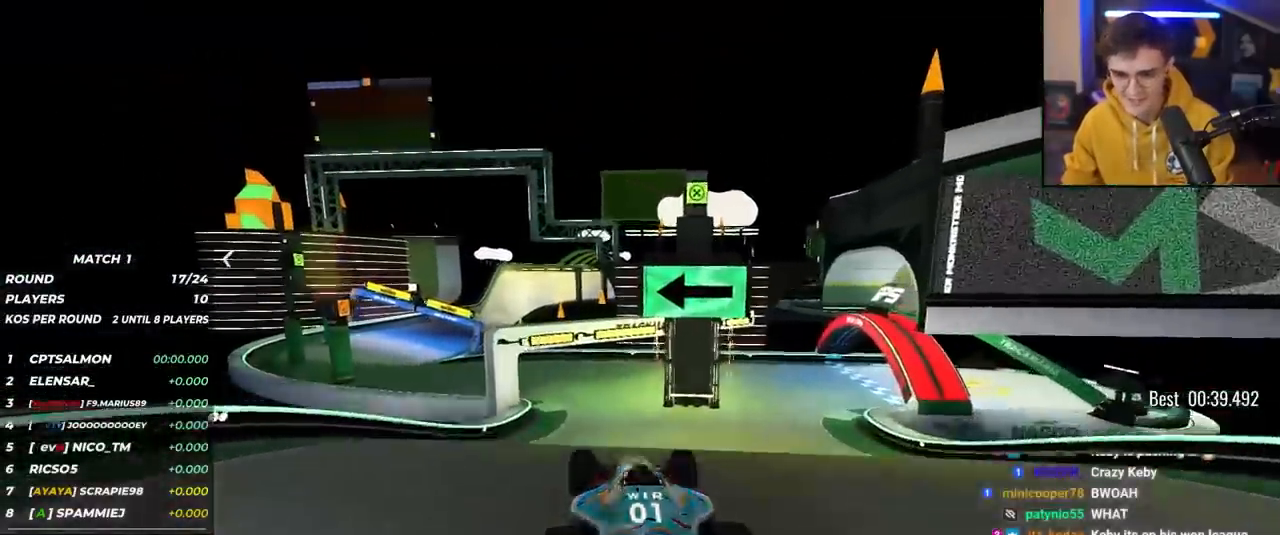
{"keys": ["left", "up"], "events": [[433, "left", "down"]]}
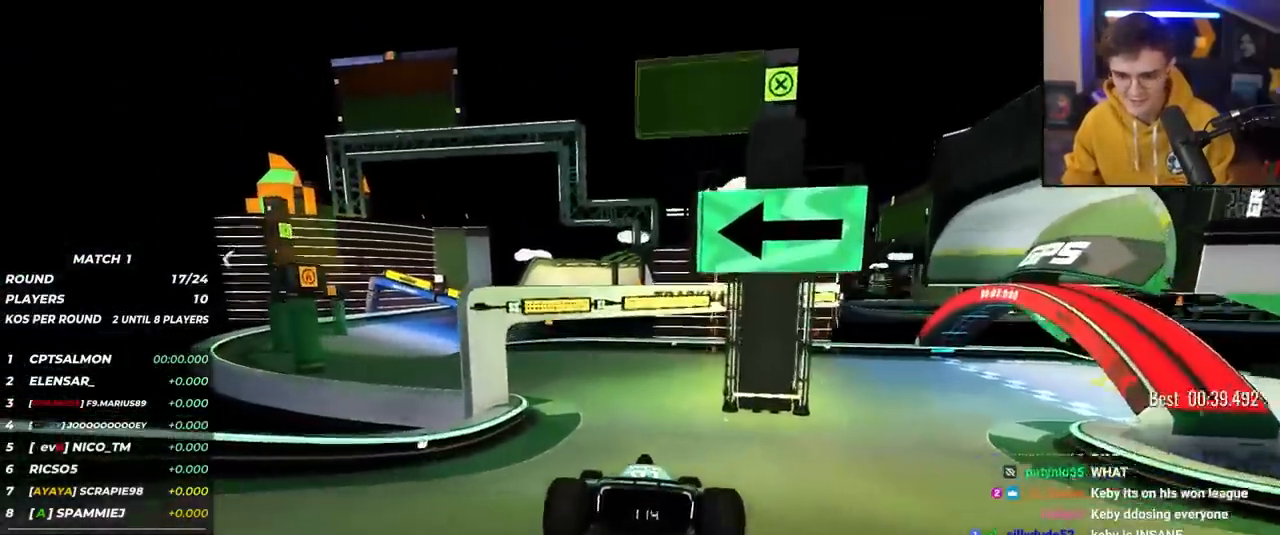
{"keys": ["left", "up"], "events": [[67, "left", "up"], [117, "left", "down"], [267, "left", "up"], [350, "left", "down"], [450, "left", "up"], [483, "left", "down"]]}
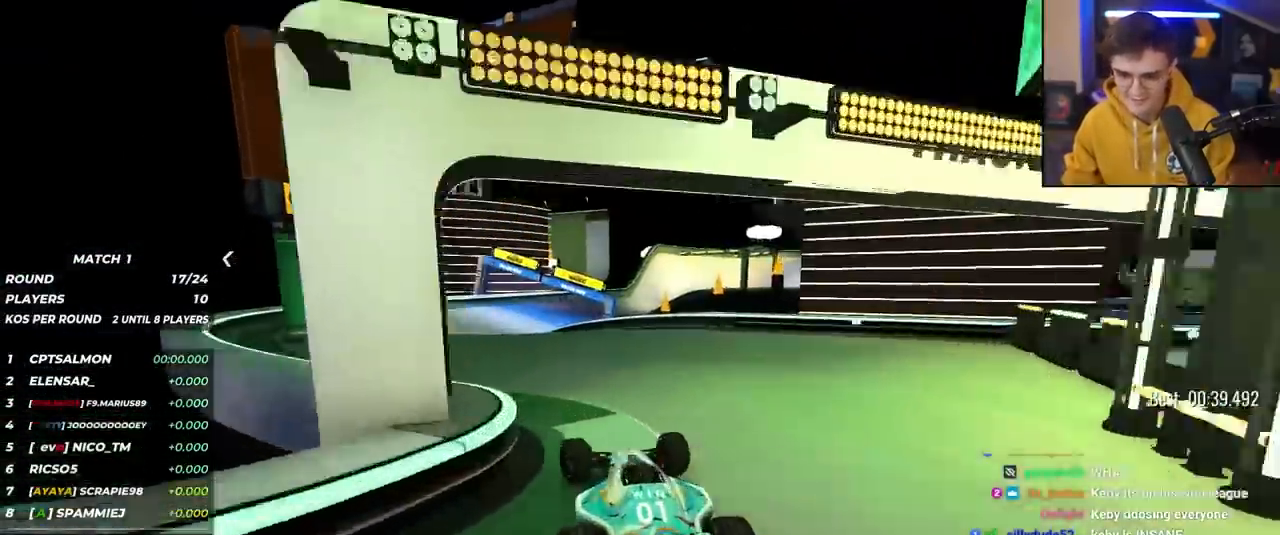
{"keys": ["up"], "events": [[83, "left", "up"], [283, "right", "down"], [333, "right", "up"]]}
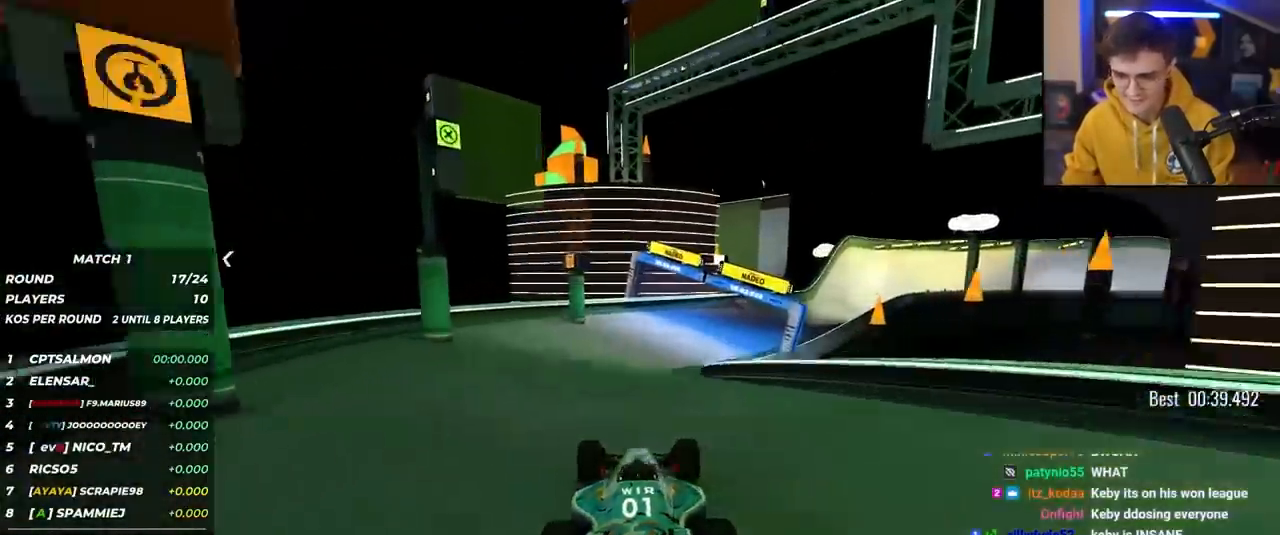
{"keys": ["up"], "events": [[117, "right", "down"], [200, "right", "up"]]}
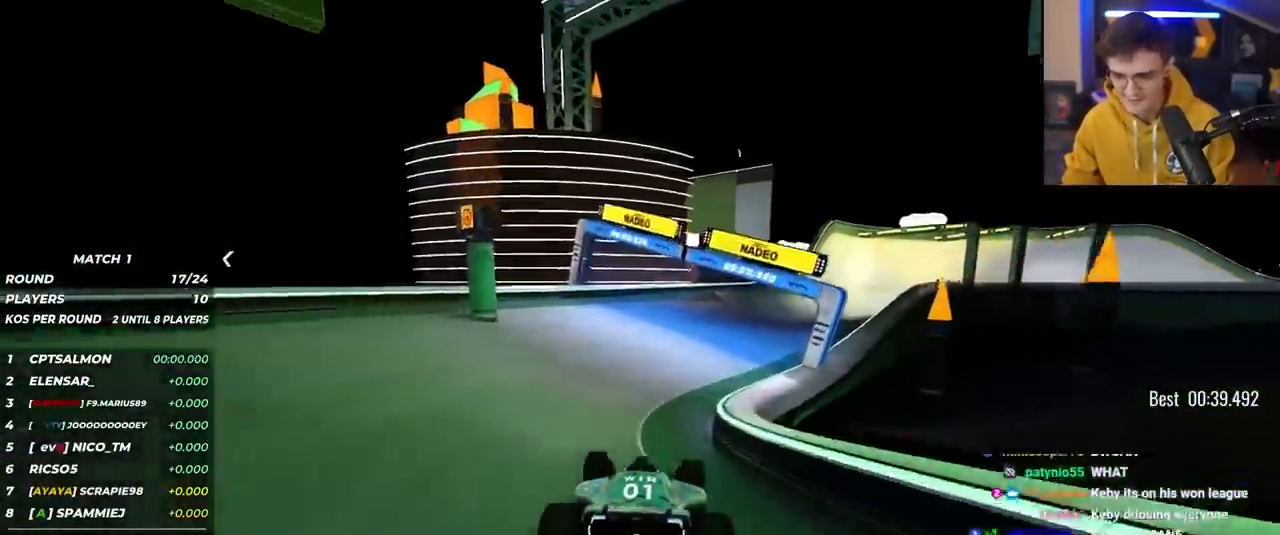
{"keys": ["up"], "events": [[33, "right", "down"], [167, "right", "up"], [317, "right", "down"], [450, "right", "up"]]}
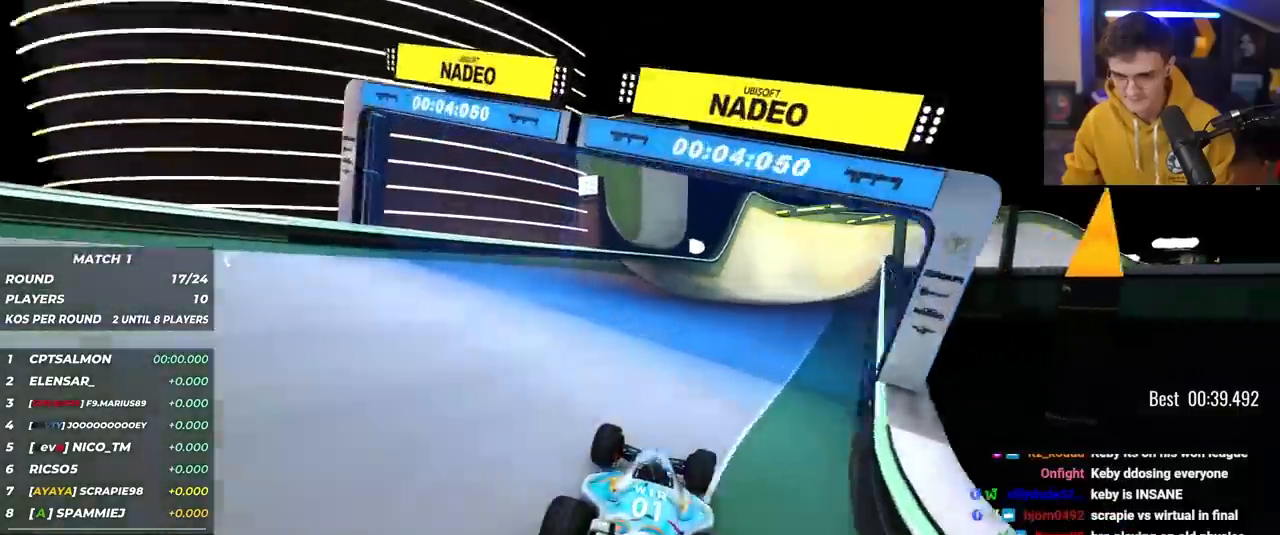
{"keys": ["right", "up"], "events": [[467, "right", "down"]]}
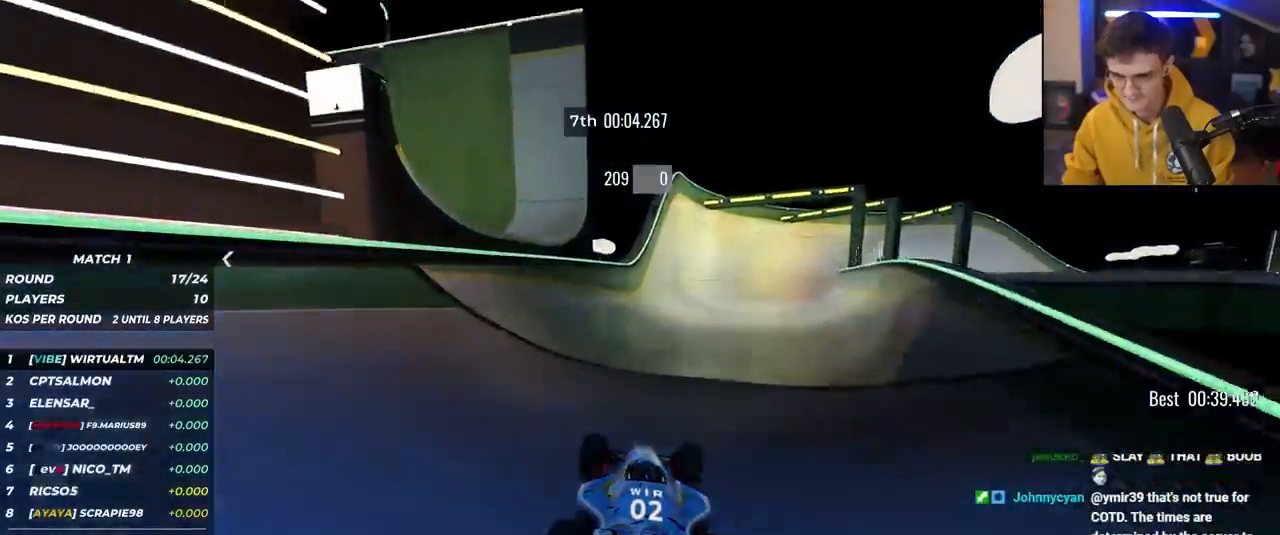
{"keys": ["up"], "events": [[17, "right", "up"]]}
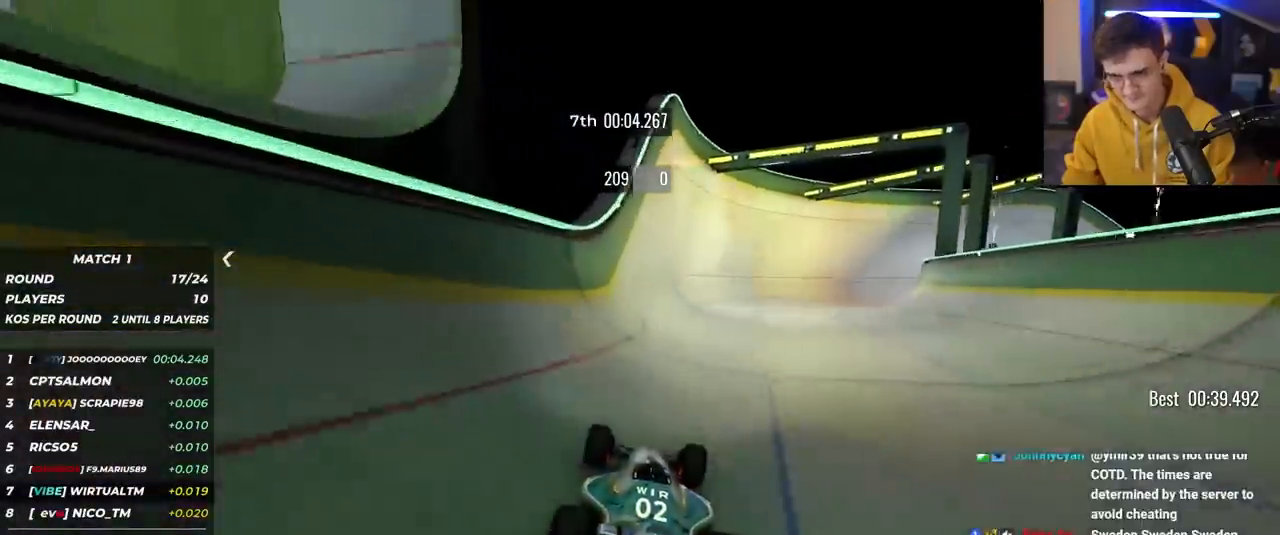
{"keys": ["up"], "events": []}